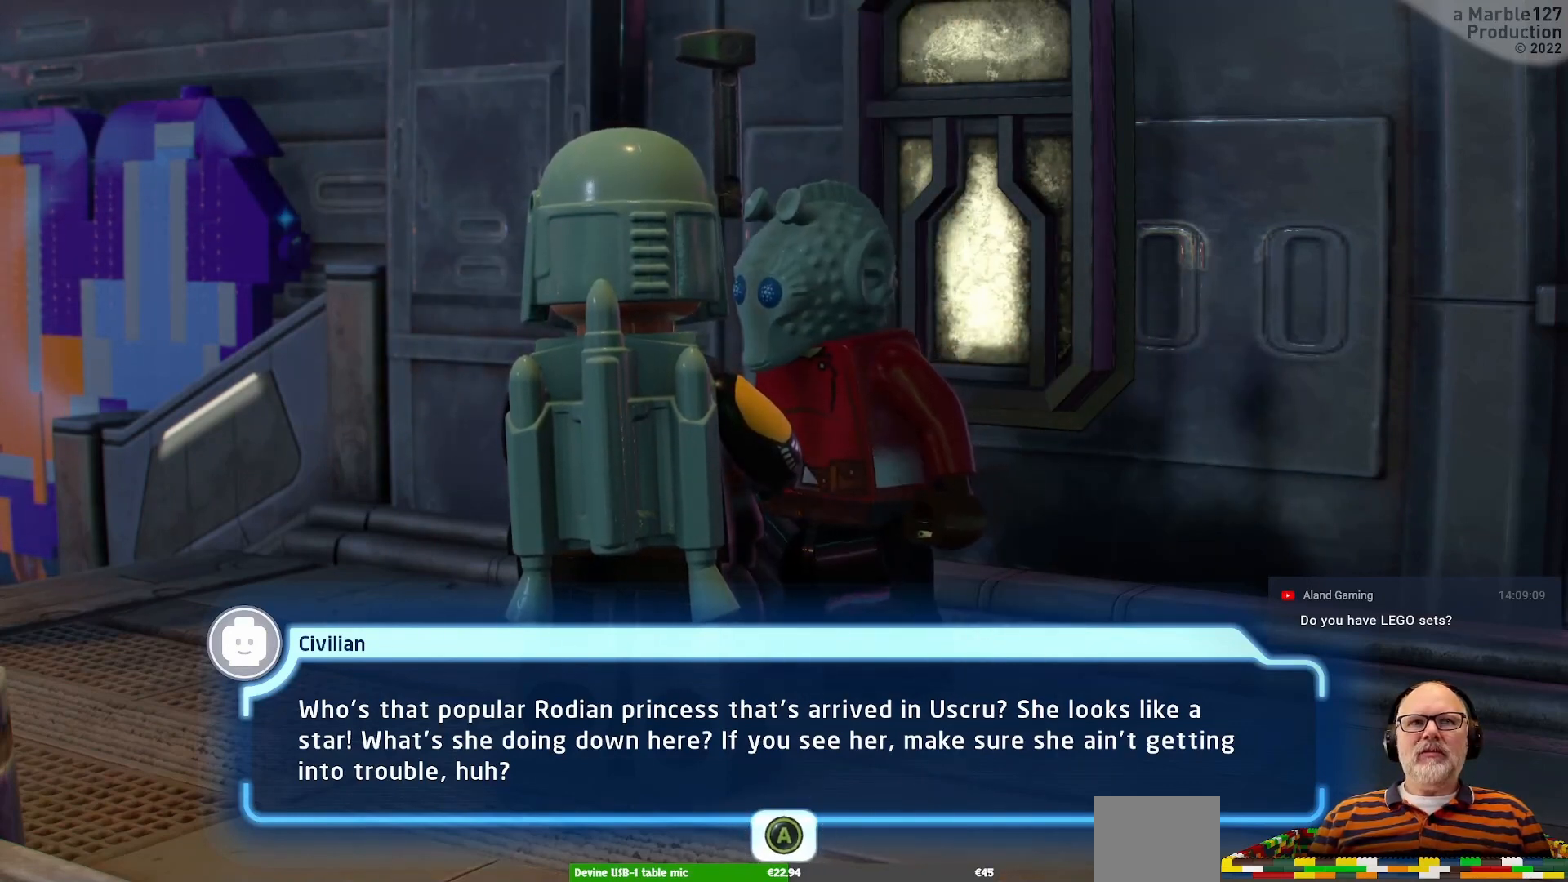
Gameplay with a controller (Xbox layout); each line is a JSON object with the inputs held at the frame after it. "events" lists button and stick changes between this image and that frame as [ms after this image, input, new state], when the widget could be followed in between. Not read: L2 L3 R2 R3.
{"buttons": [], "left_stick": "center", "right_stick": "center", "events": [[67, "A", "down"], [233, "A", "up"]]}
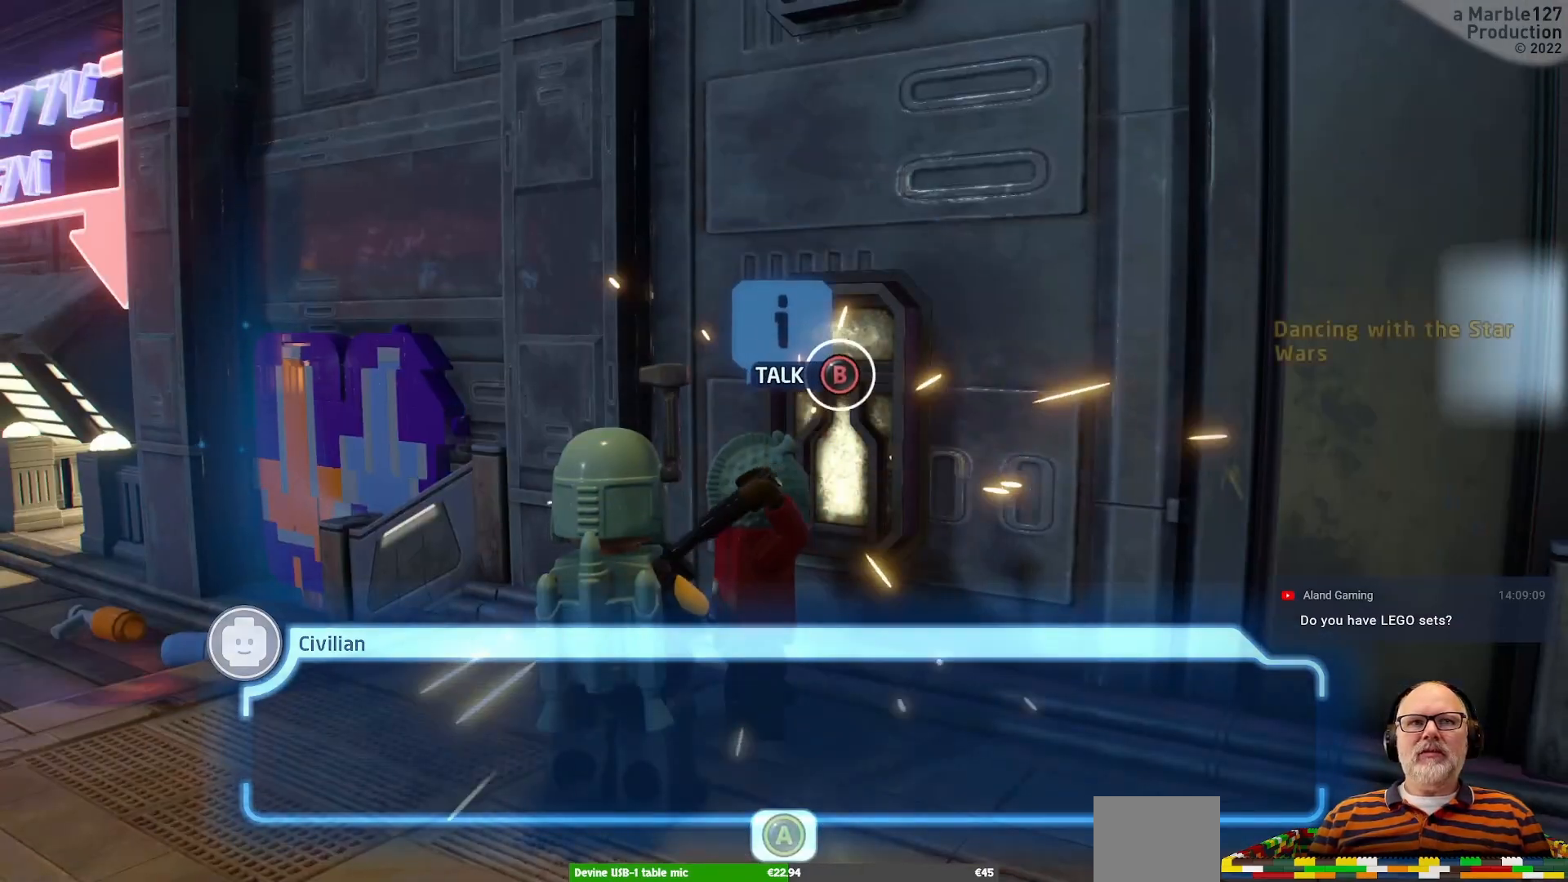
{"buttons": [], "left_stick": "center", "right_stick": "center", "events": []}
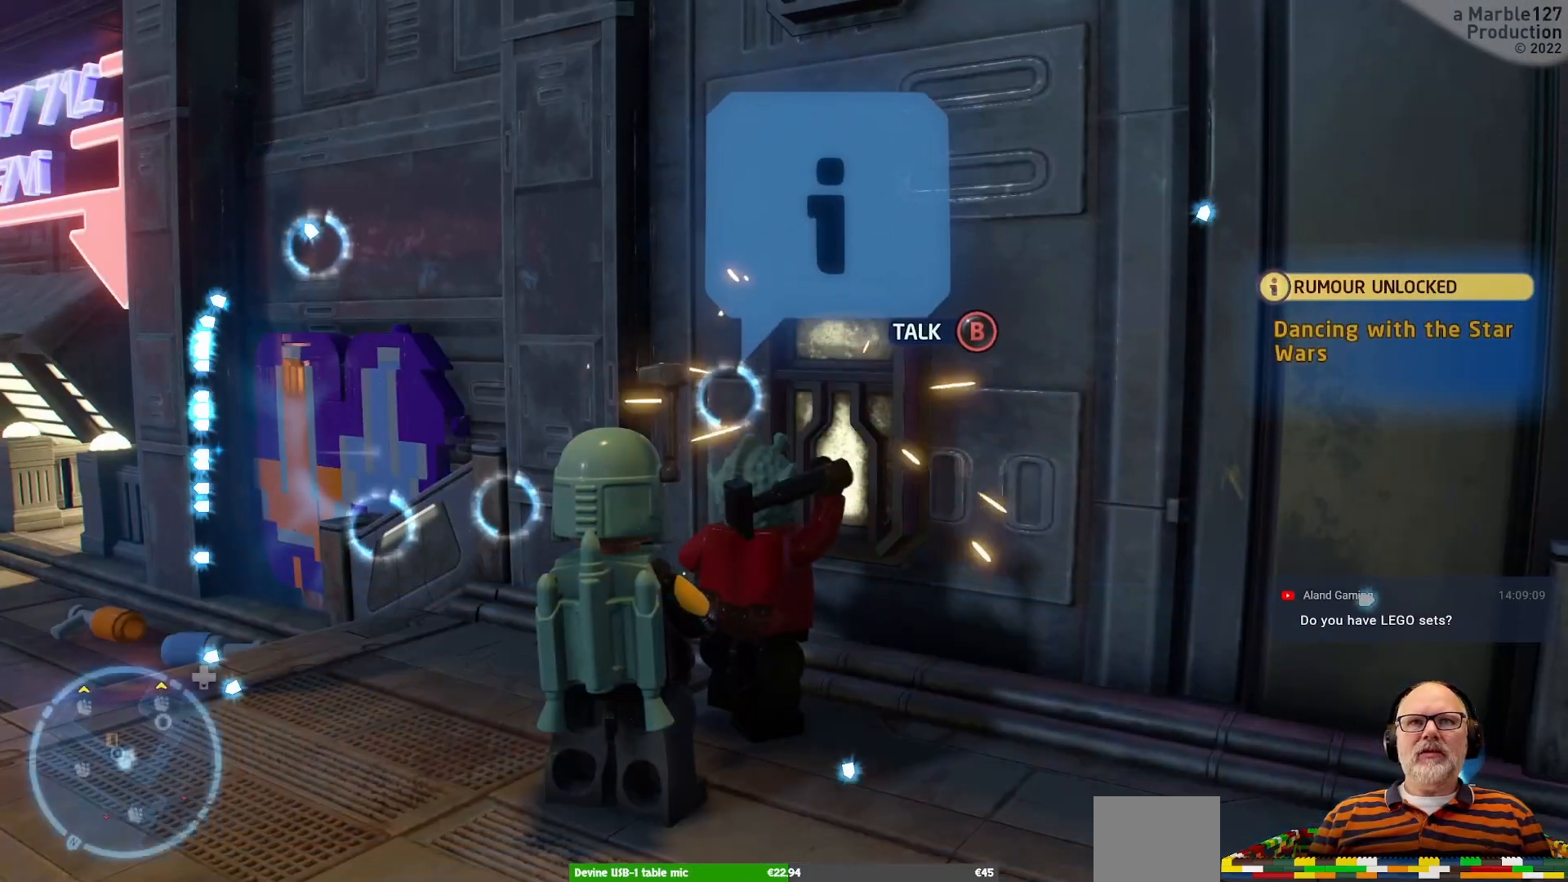
{"buttons": [], "left_stick": "center", "right_stick": "center", "events": []}
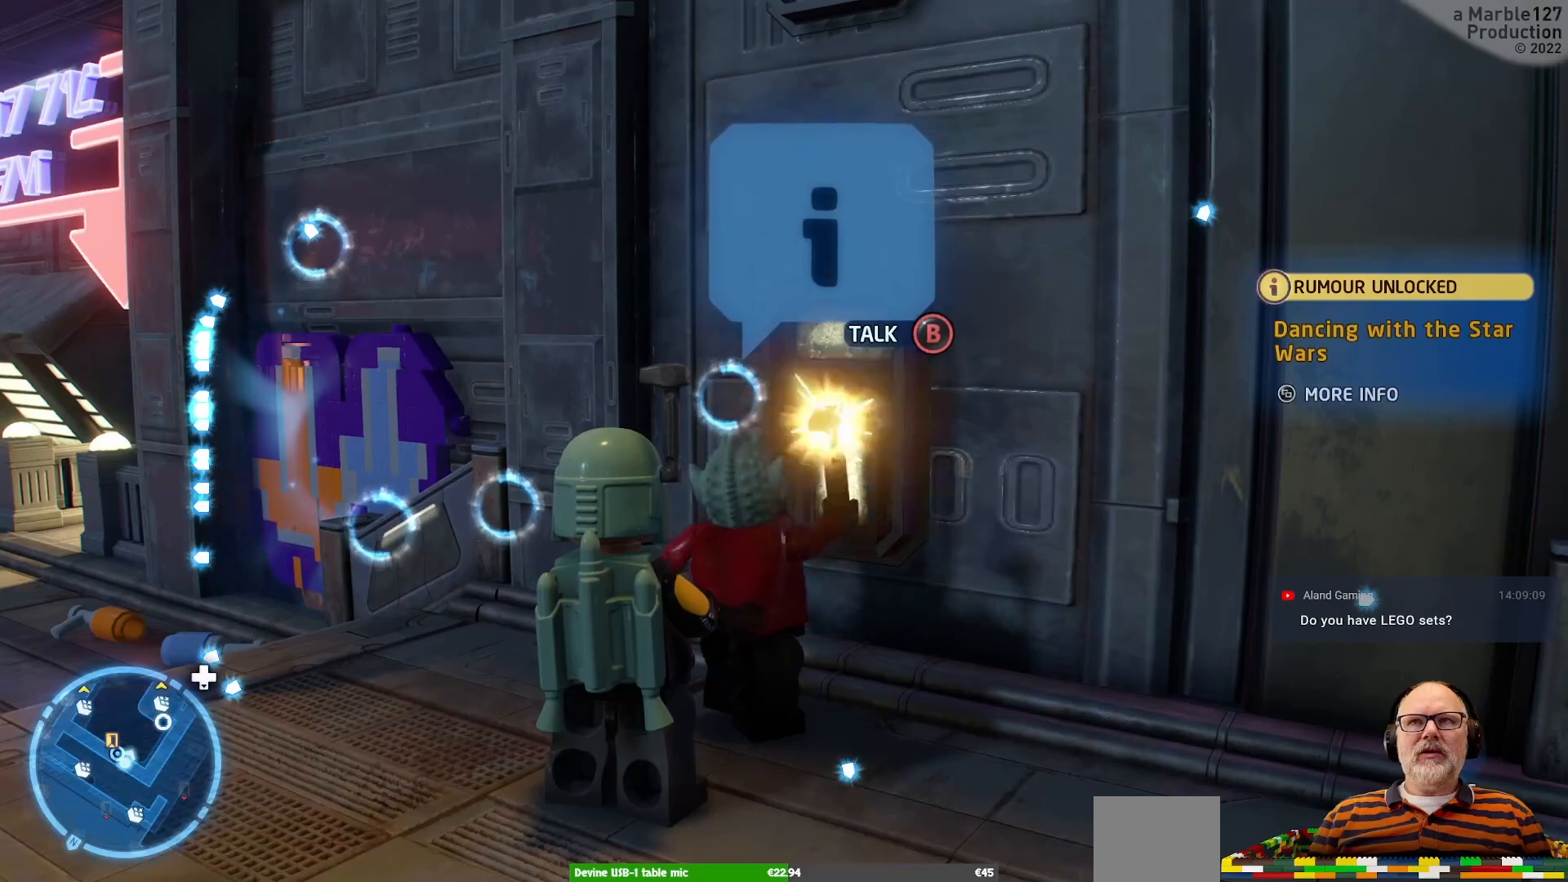
{"buttons": [], "left_stick": "center", "right_stick": "center", "events": []}
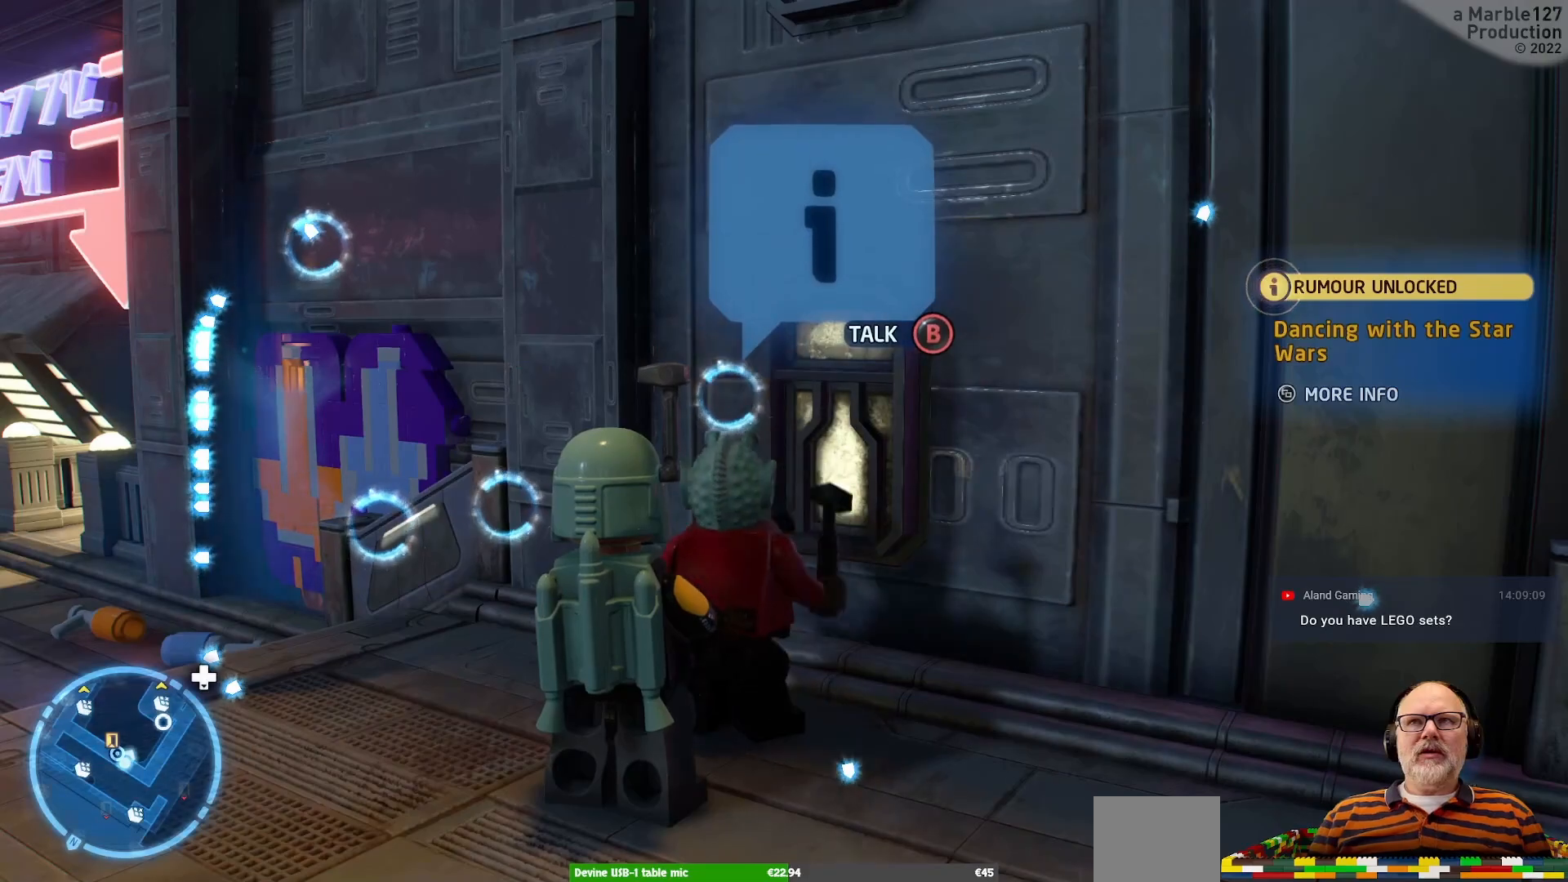
{"buttons": [], "left_stick": "center", "right_stick": "center", "events": [[67, "right_stick", "left"], [267, "right_stick", "center"]]}
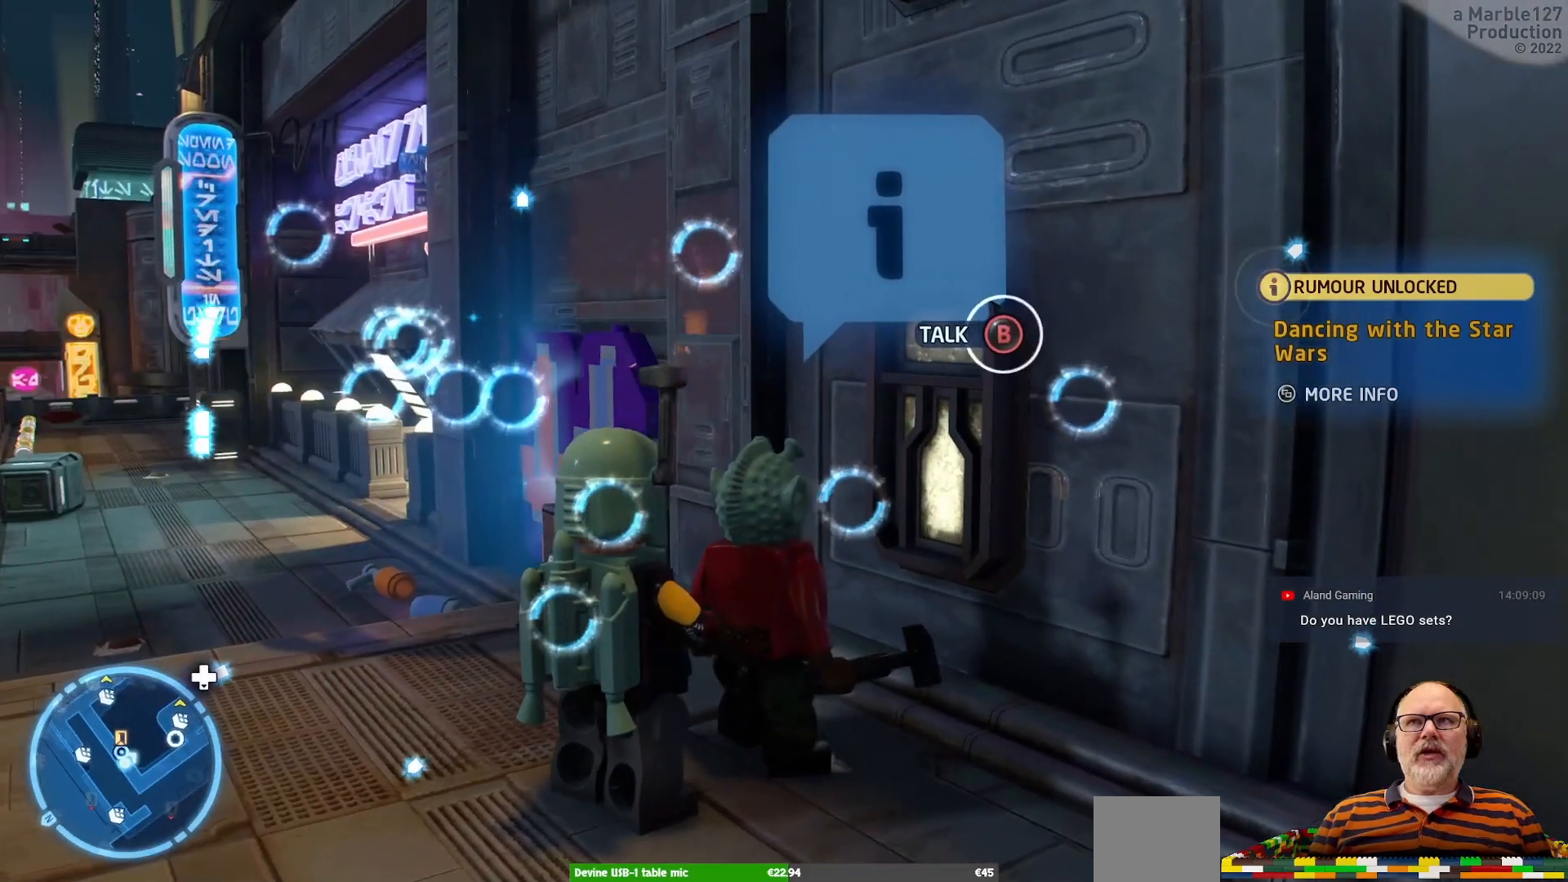
{"buttons": [], "left_stick": "center", "right_stick": "center", "events": [[200, "left_stick", "down-left"], [333, "left_stick", "left"], [433, "left_stick", "center"]]}
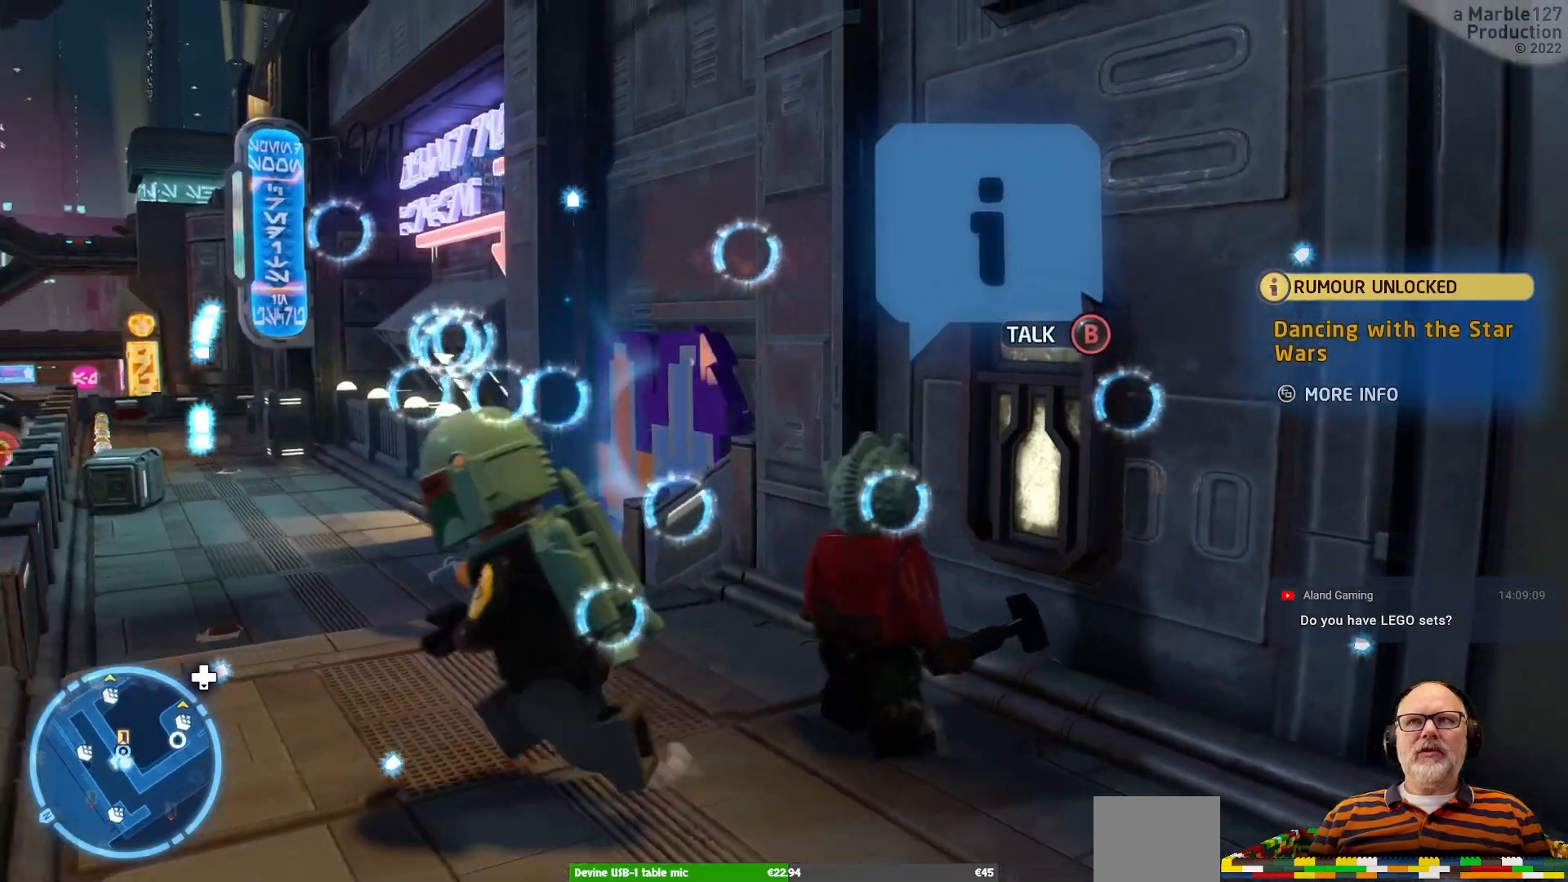
{"buttons": [], "left_stick": "center", "right_stick": "center", "events": [[33, "right_stick", "left"], [233, "right_stick", "center"]]}
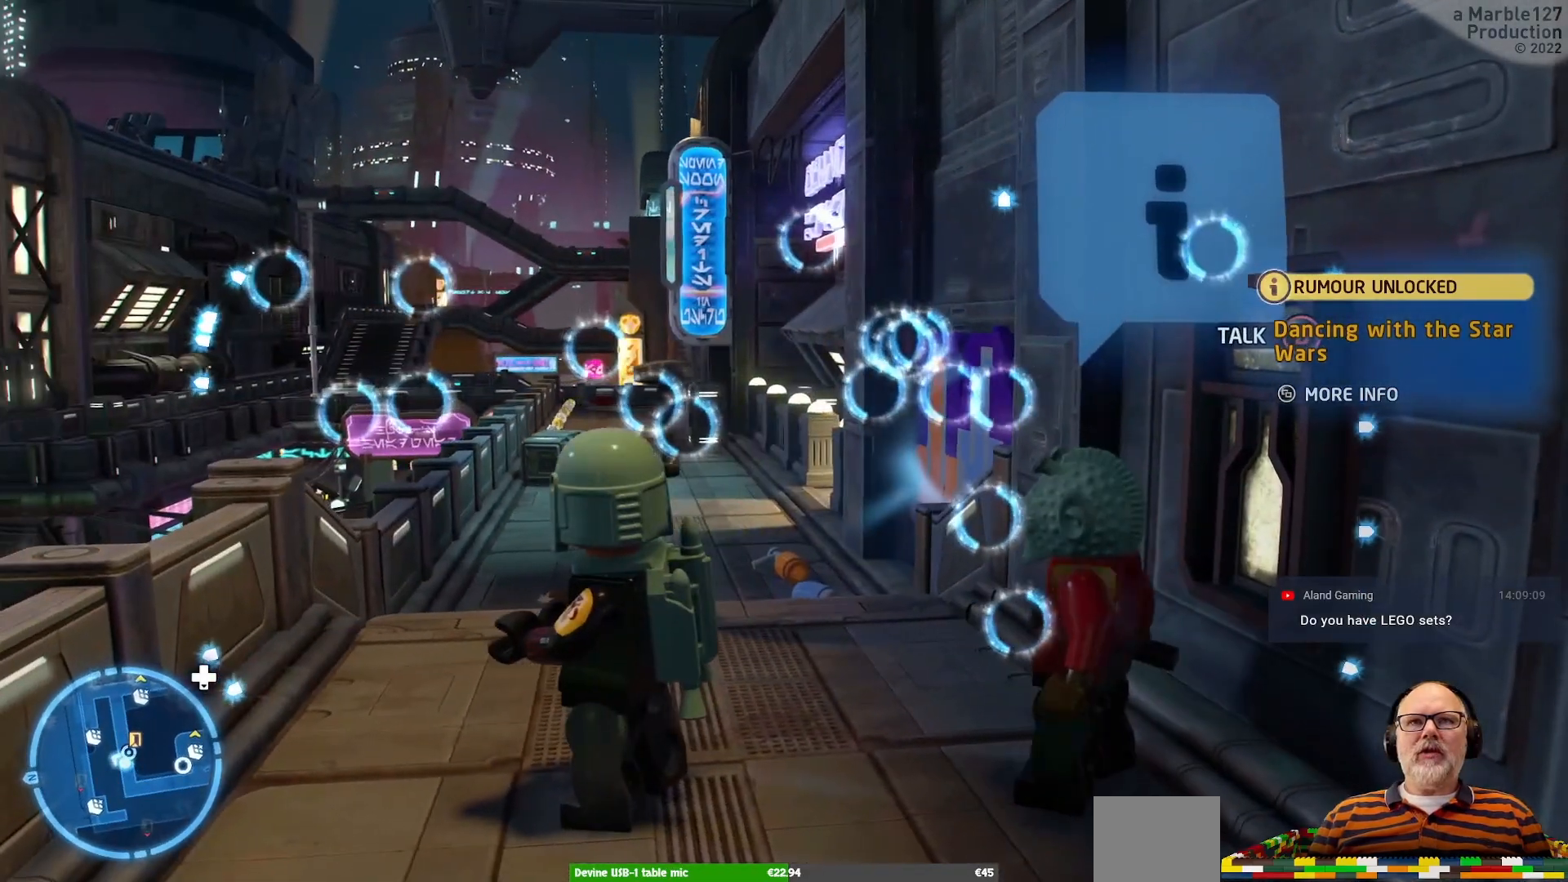
{"buttons": [], "left_stick": "center", "right_stick": "center", "events": [[167, "right_stick", "down"], [400, "right_stick", "center"]]}
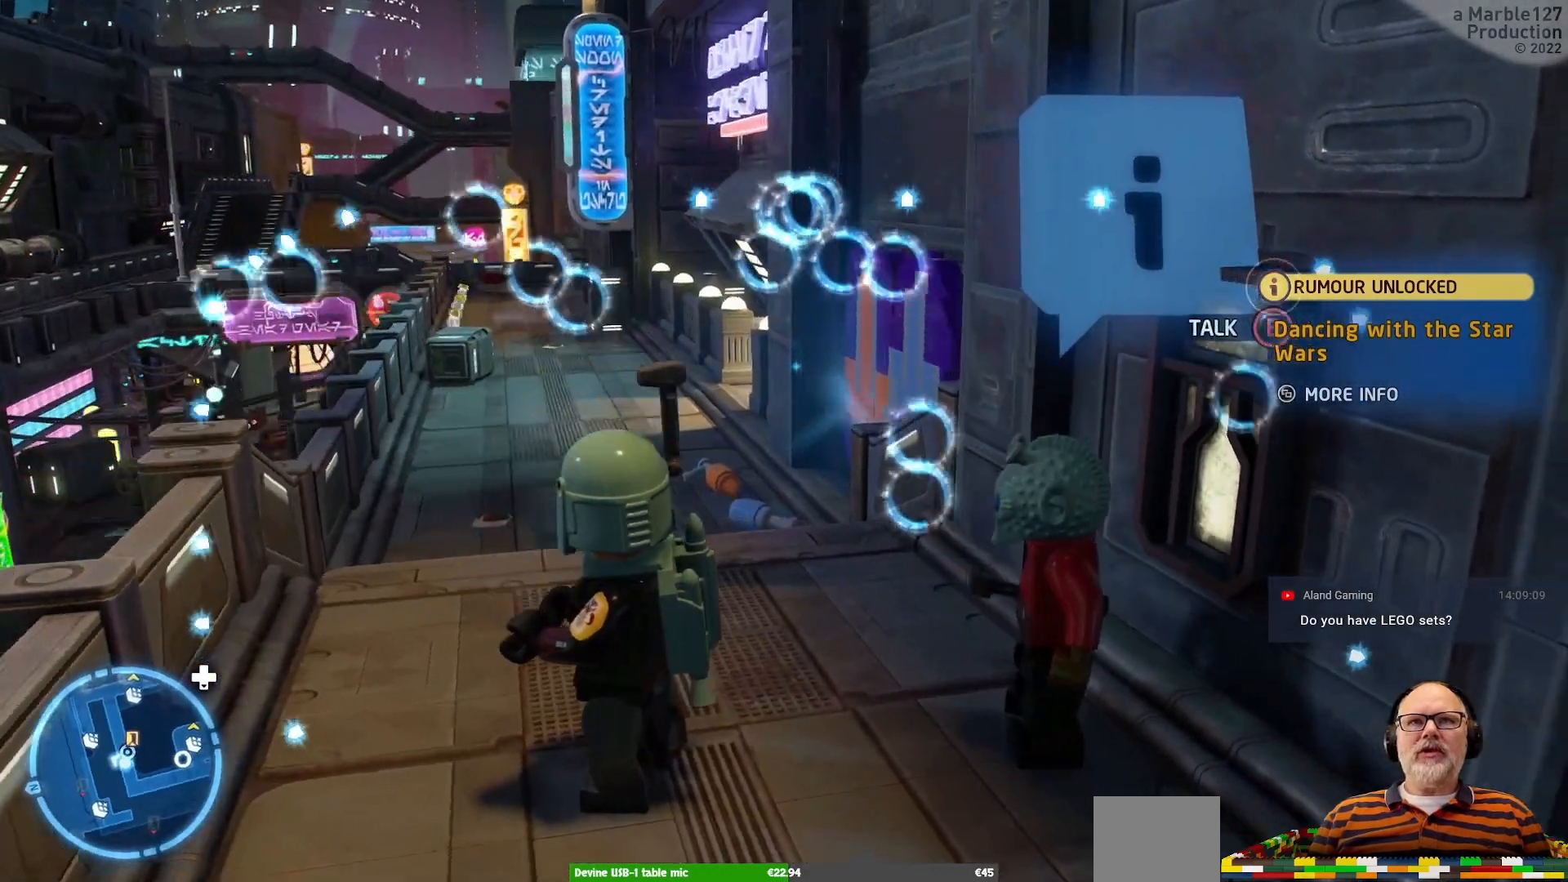
{"buttons": [], "left_stick": "up-left", "right_stick": "center", "events": [[100, "left_stick", "up"], [167, "left_stick", "up-left"]]}
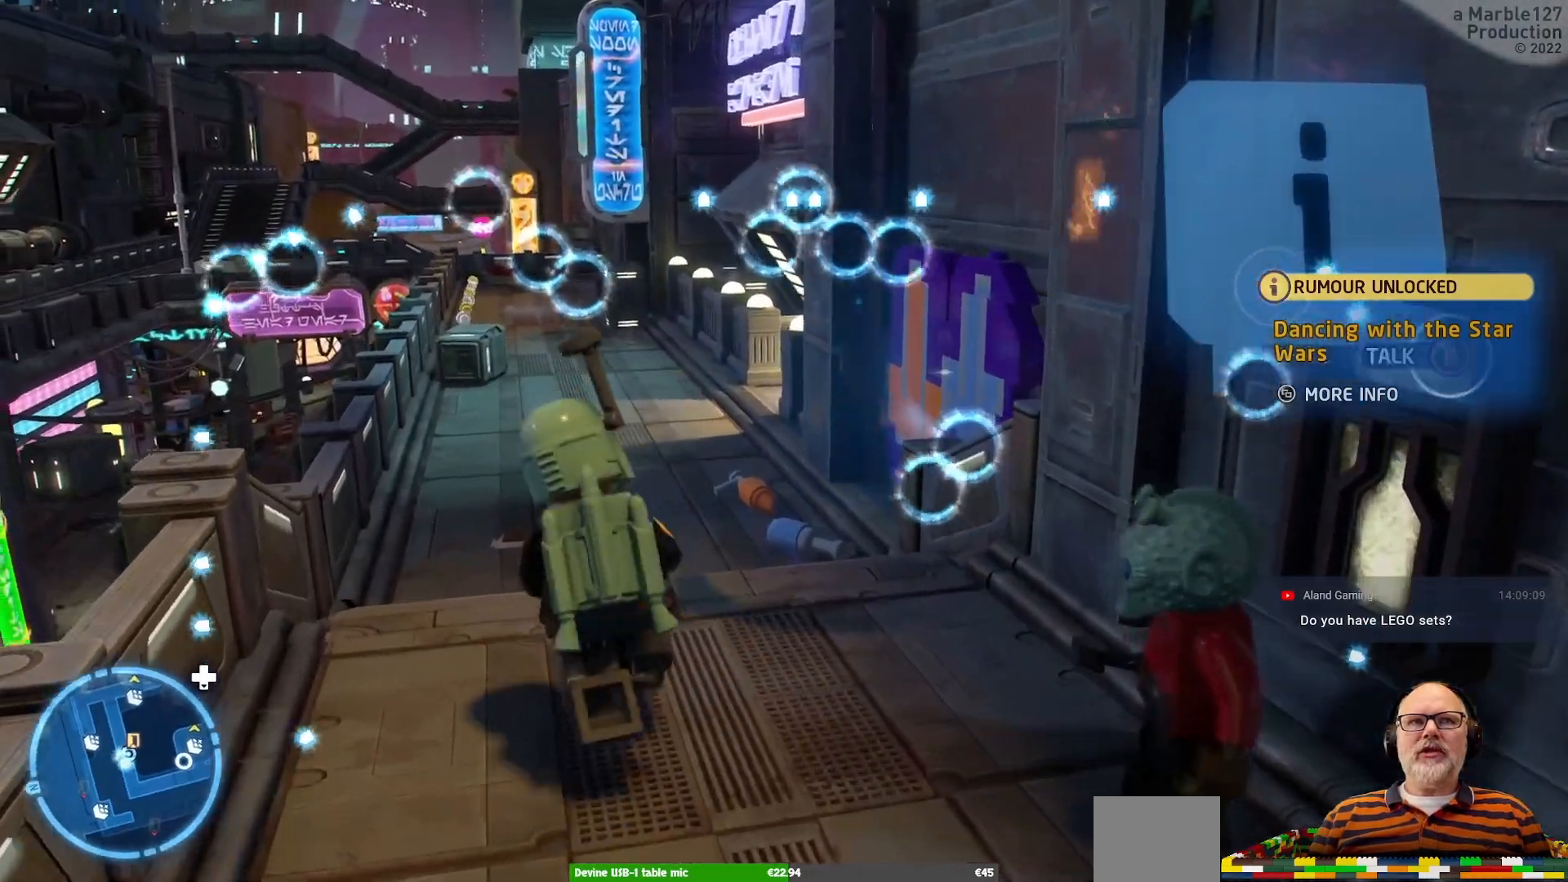
{"buttons": [], "left_stick": "up", "right_stick": "center", "events": [[333, "left_stick", "up"]]}
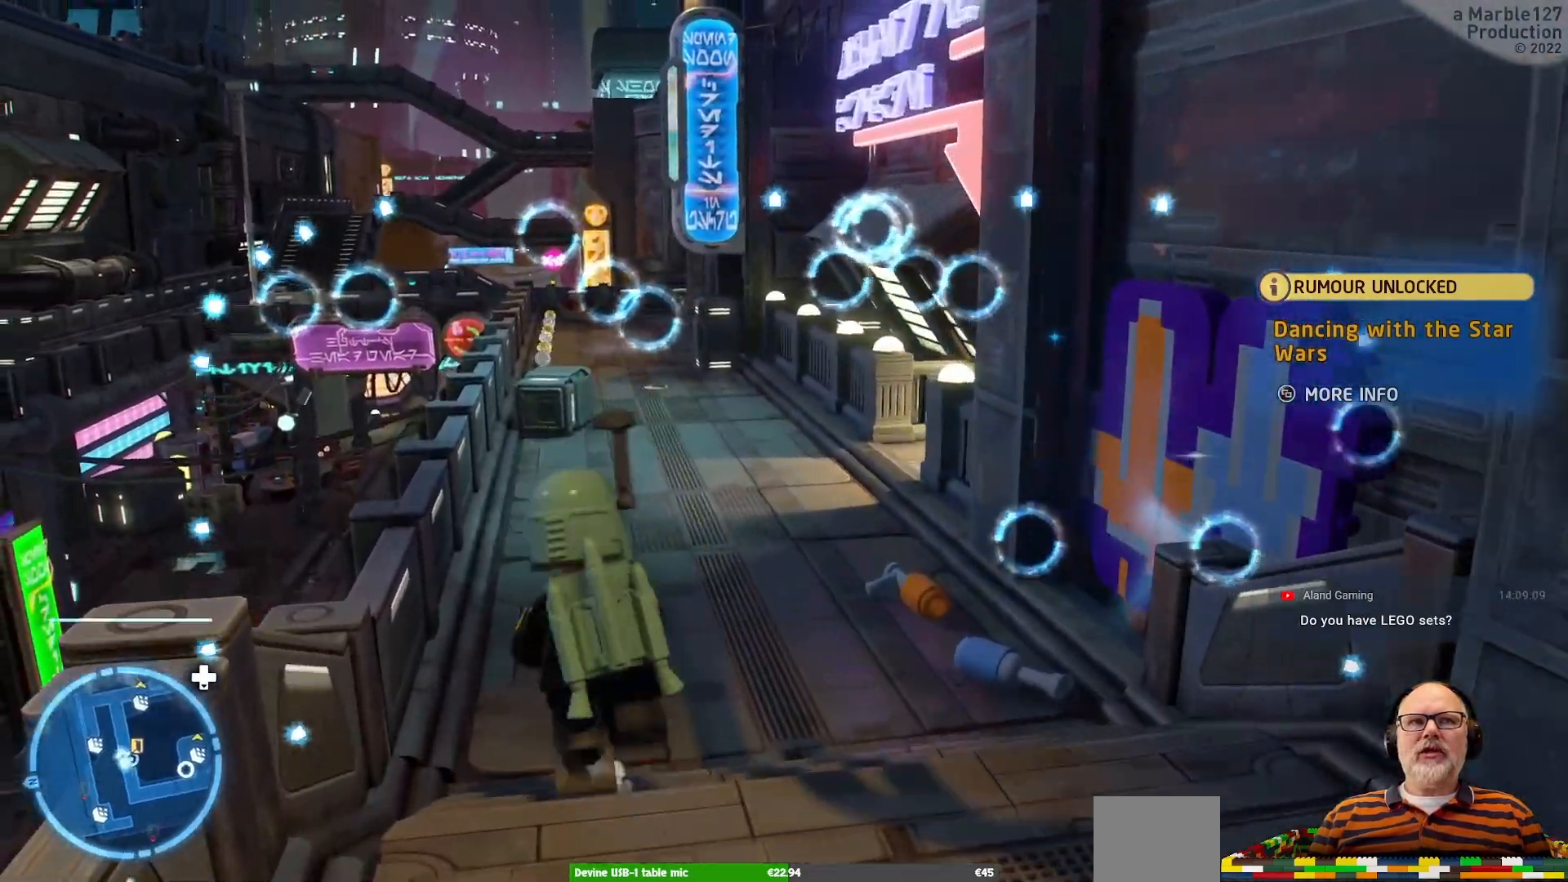
{"buttons": [], "left_stick": "up", "right_stick": "center", "events": []}
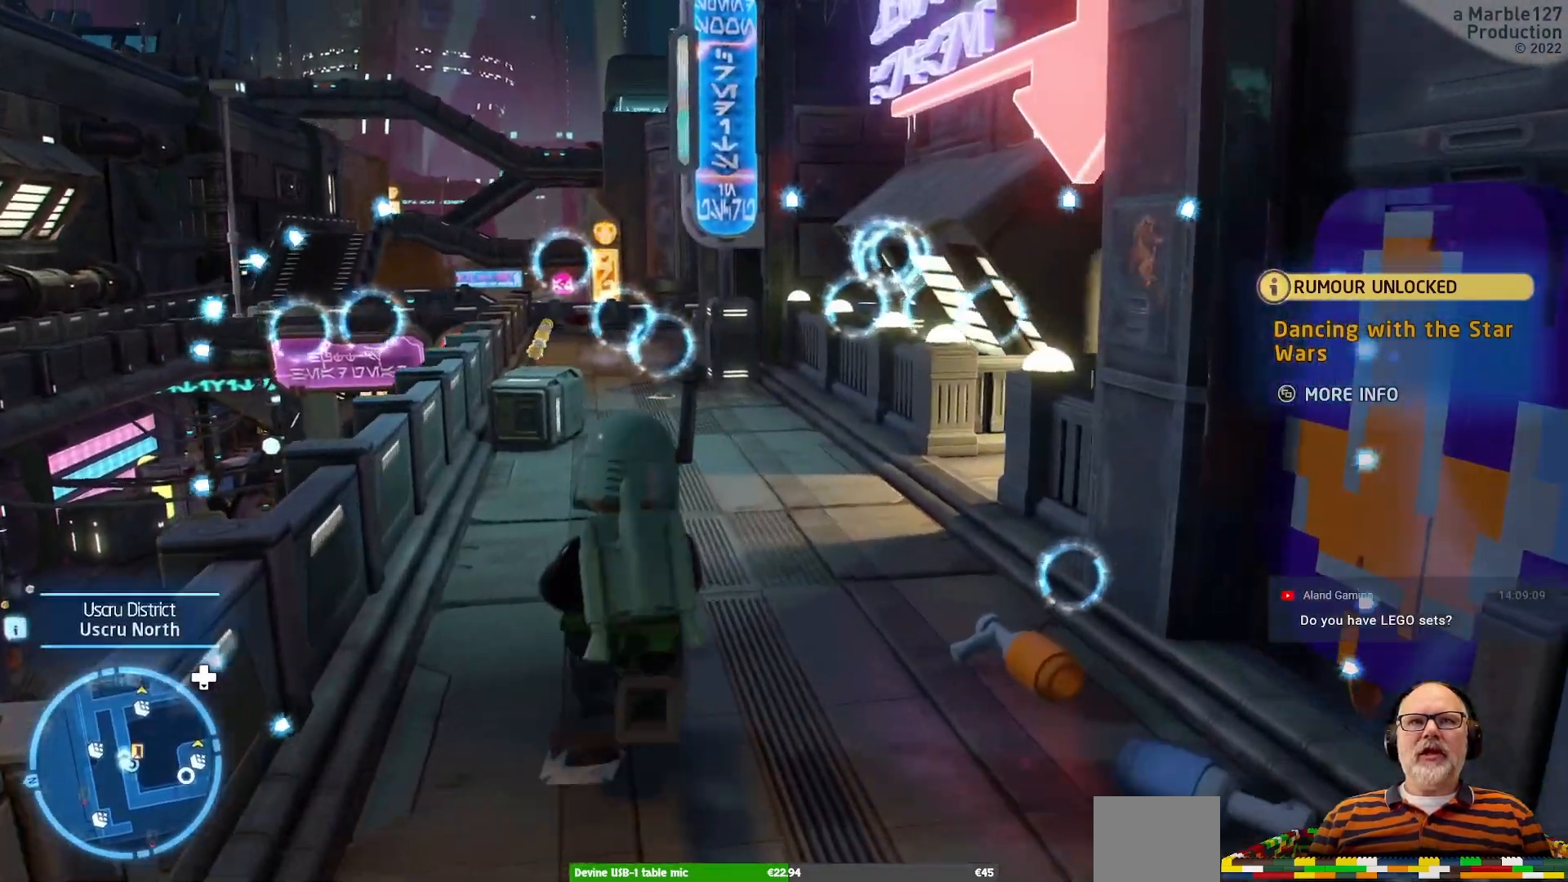
{"buttons": [], "left_stick": "up", "right_stick": "center", "events": []}
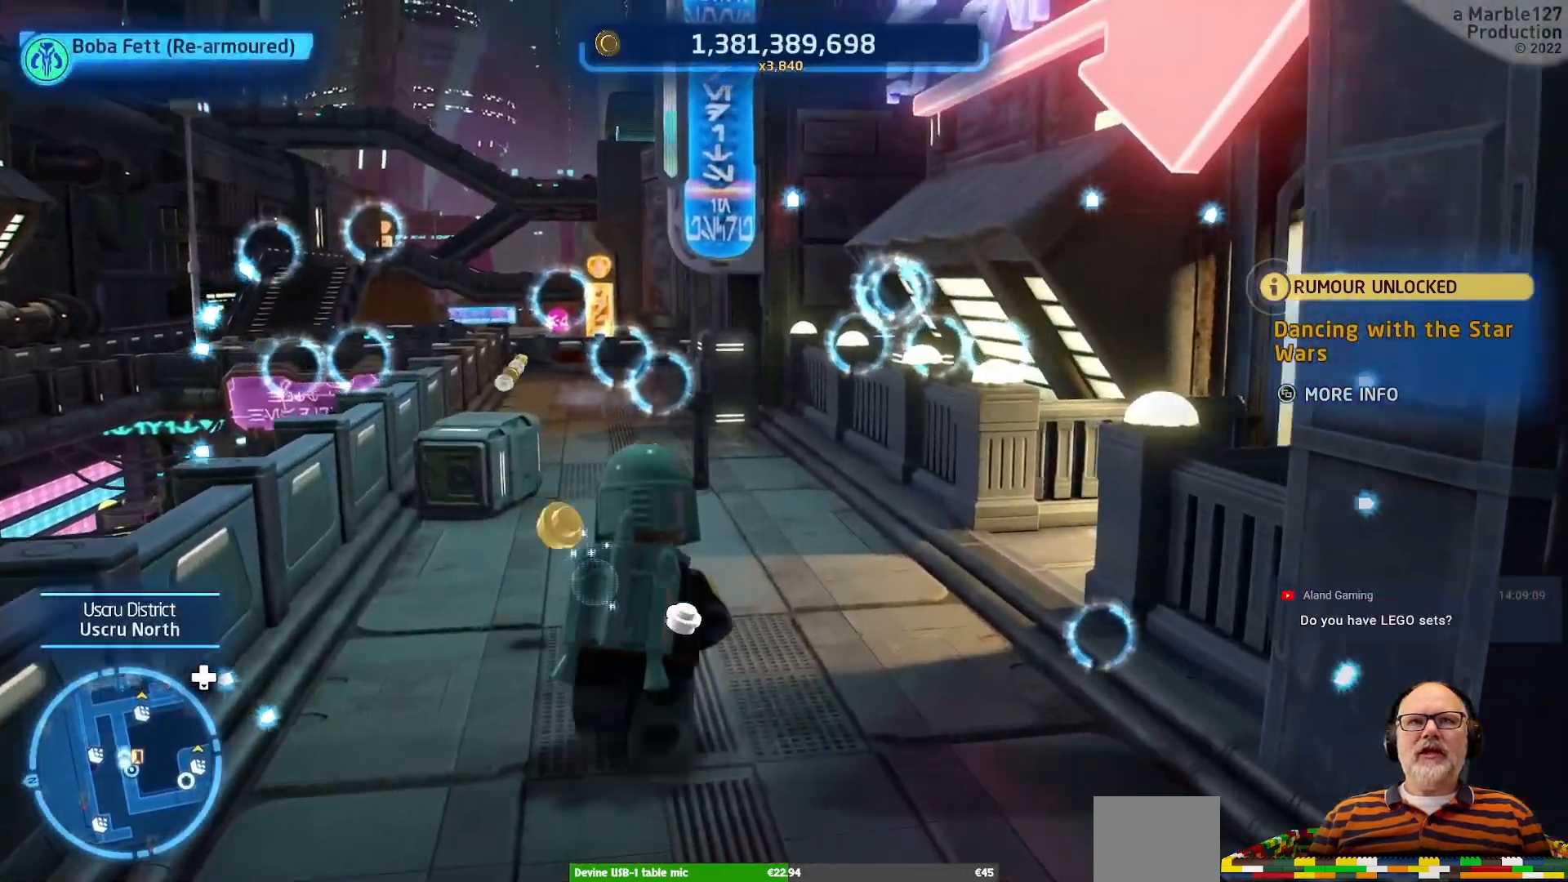
{"buttons": [], "left_stick": "up-left", "right_stick": "right", "events": [[300, "left_stick", "up-left"], [333, "right_stick", "right"]]}
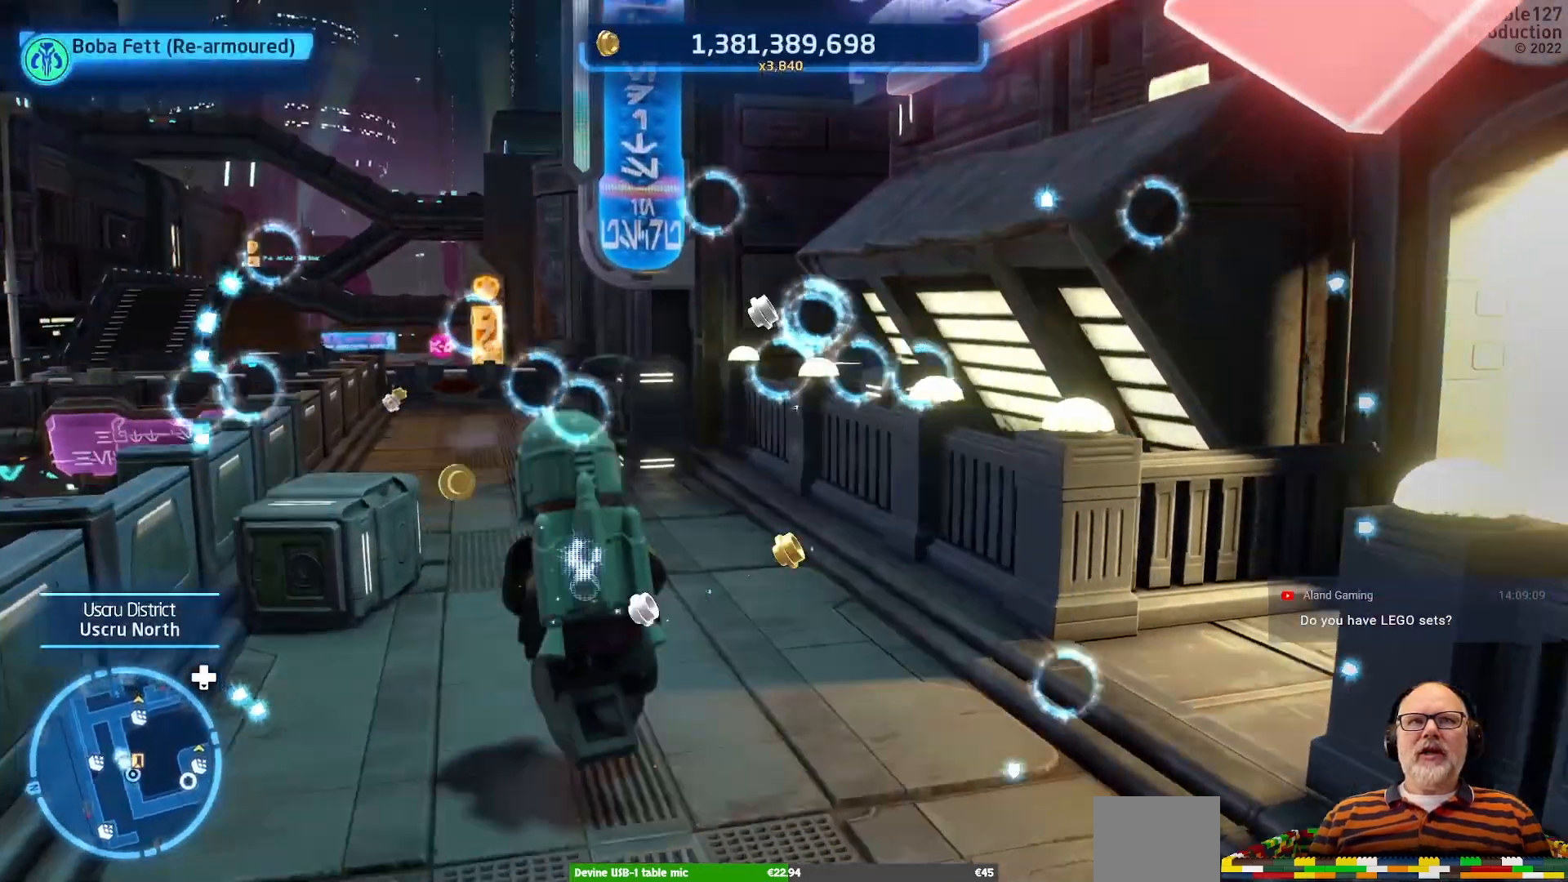
{"buttons": [], "left_stick": "up-left", "right_stick": "center"}
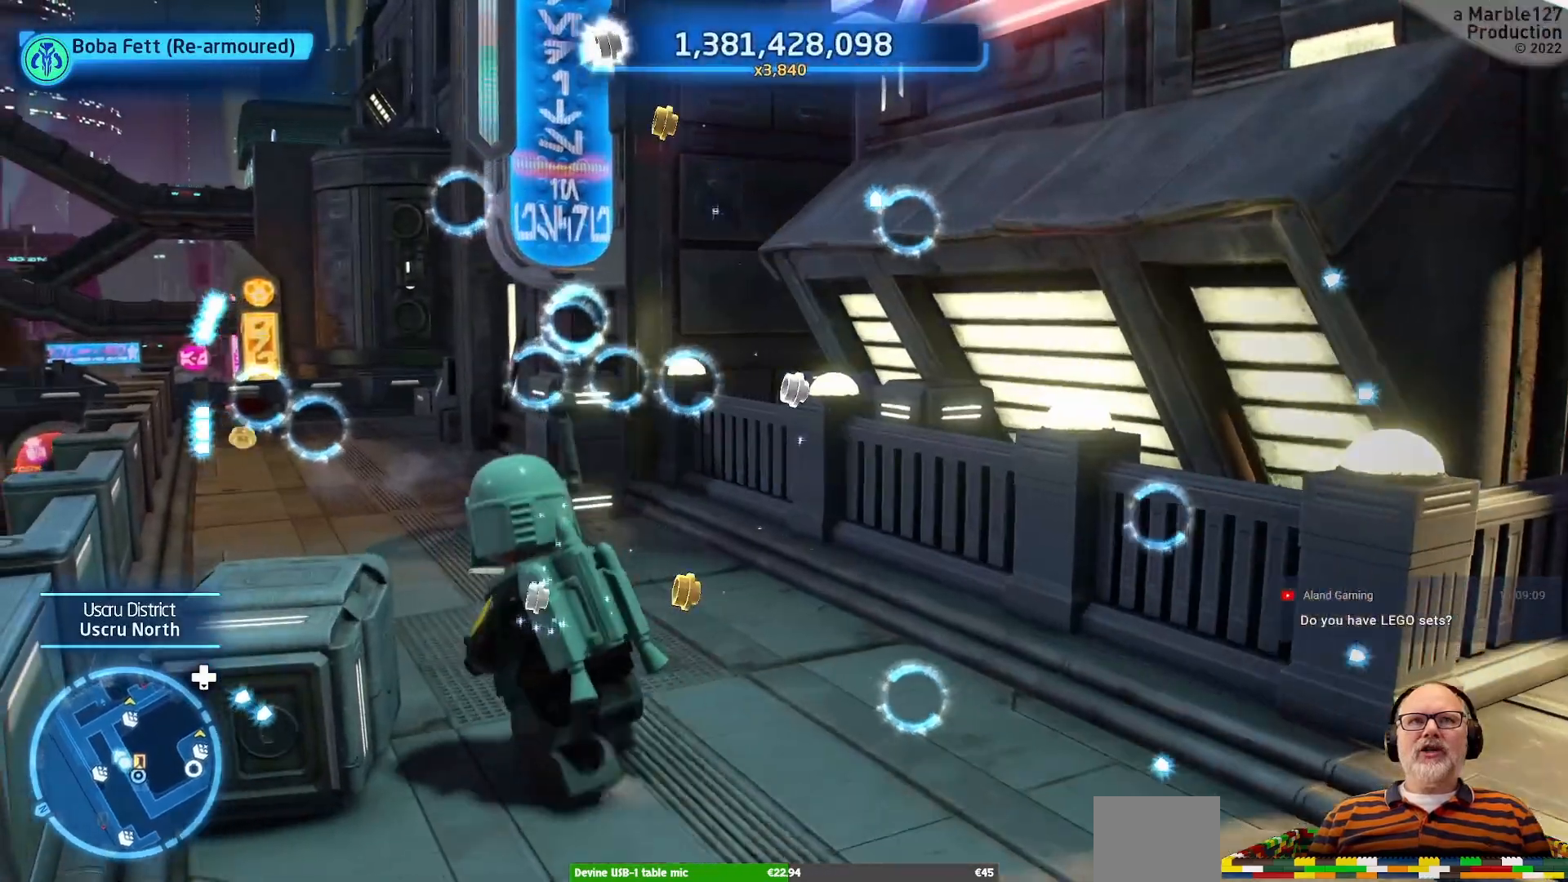
{"buttons": [], "left_stick": "up-left", "right_stick": "center", "events": []}
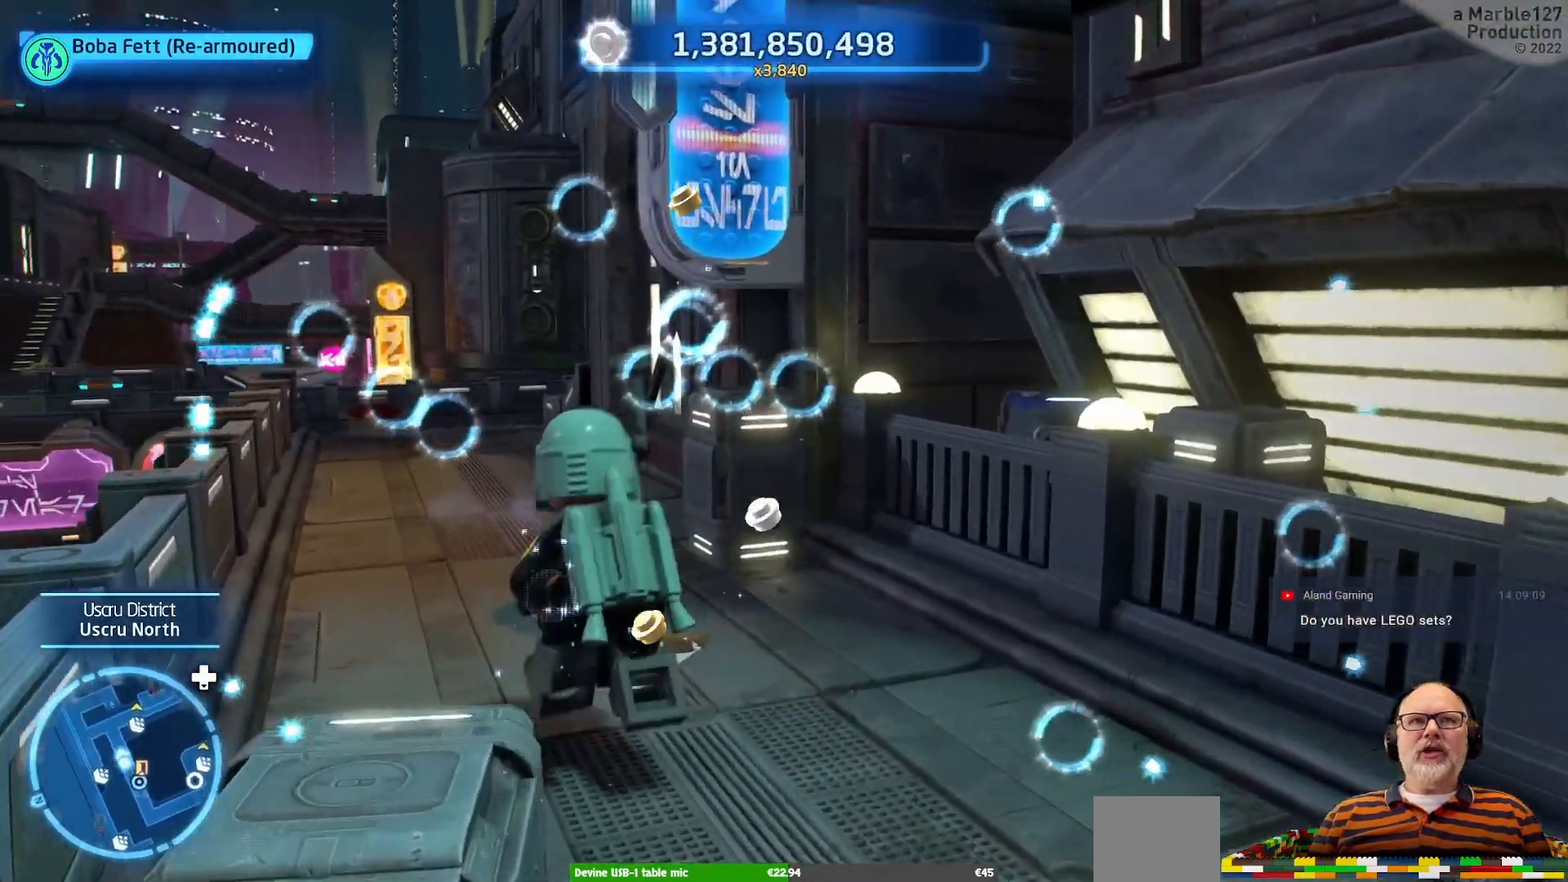
{"buttons": [], "left_stick": "up", "right_stick": "center", "events": [[400, "left_stick", "up"]]}
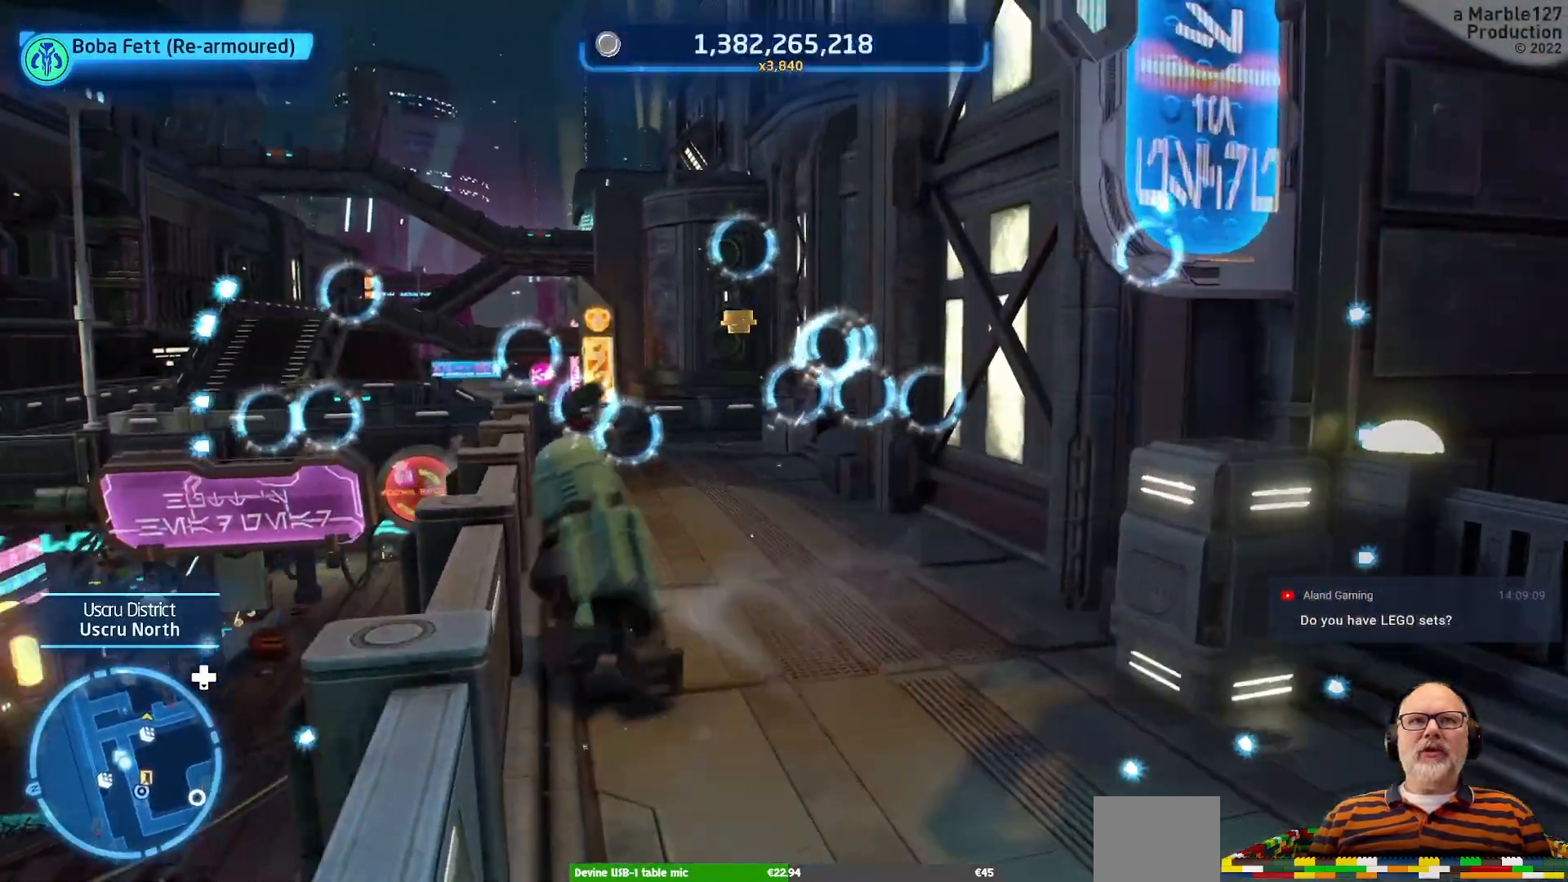
{"buttons": [], "left_stick": "up", "right_stick": "right", "events": [[367, "right_stick", "right"]]}
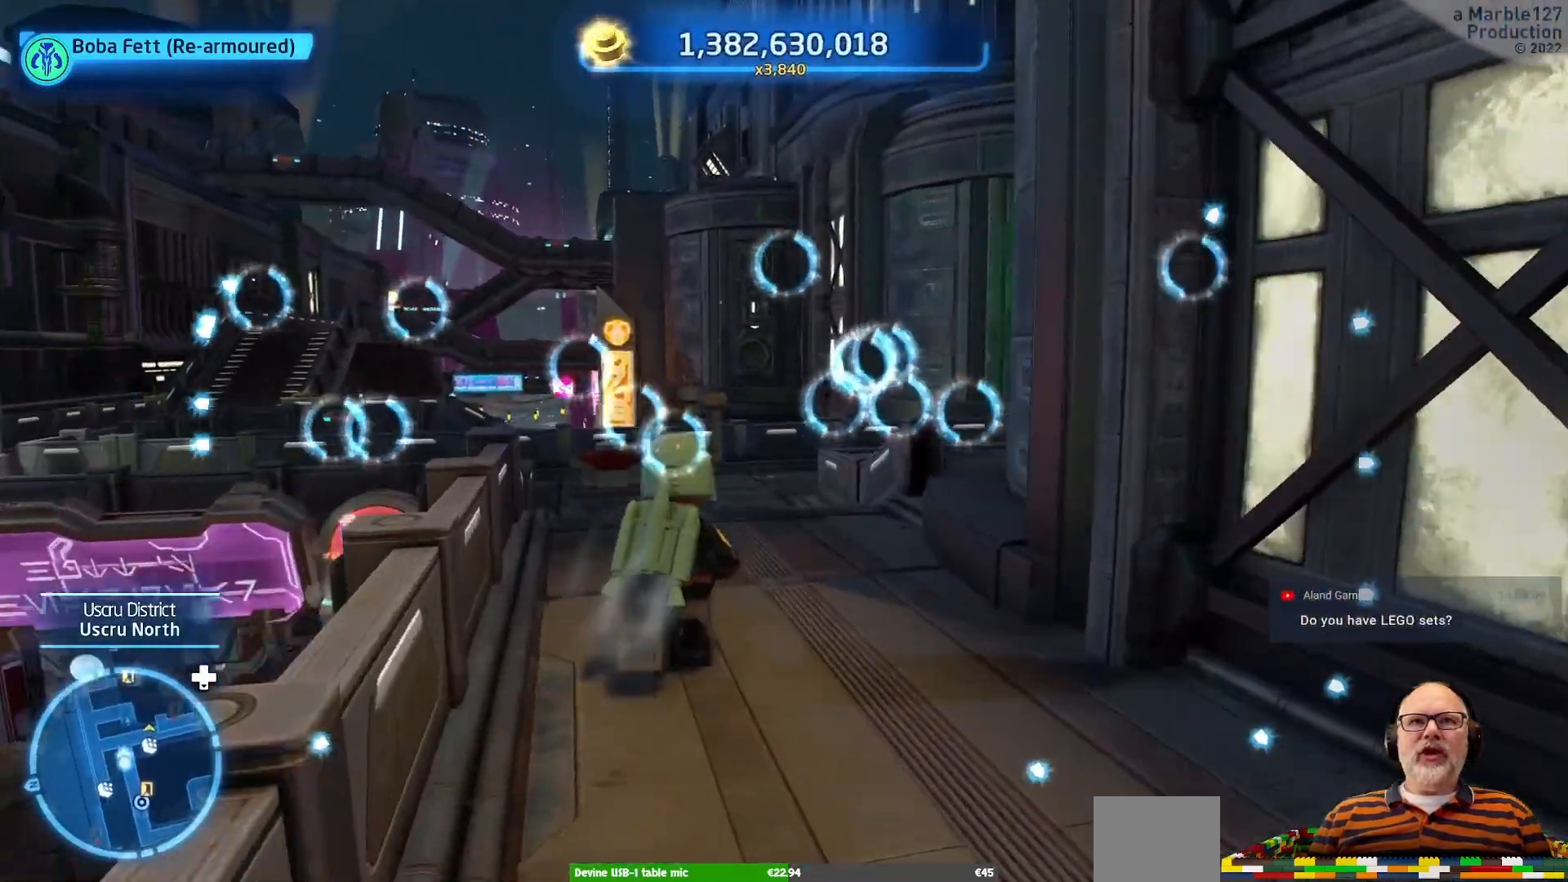
{"buttons": [], "left_stick": "up-left", "right_stick": "center", "events": [[167, "left_stick", "up-left"], [233, "right_stick", "center"]]}
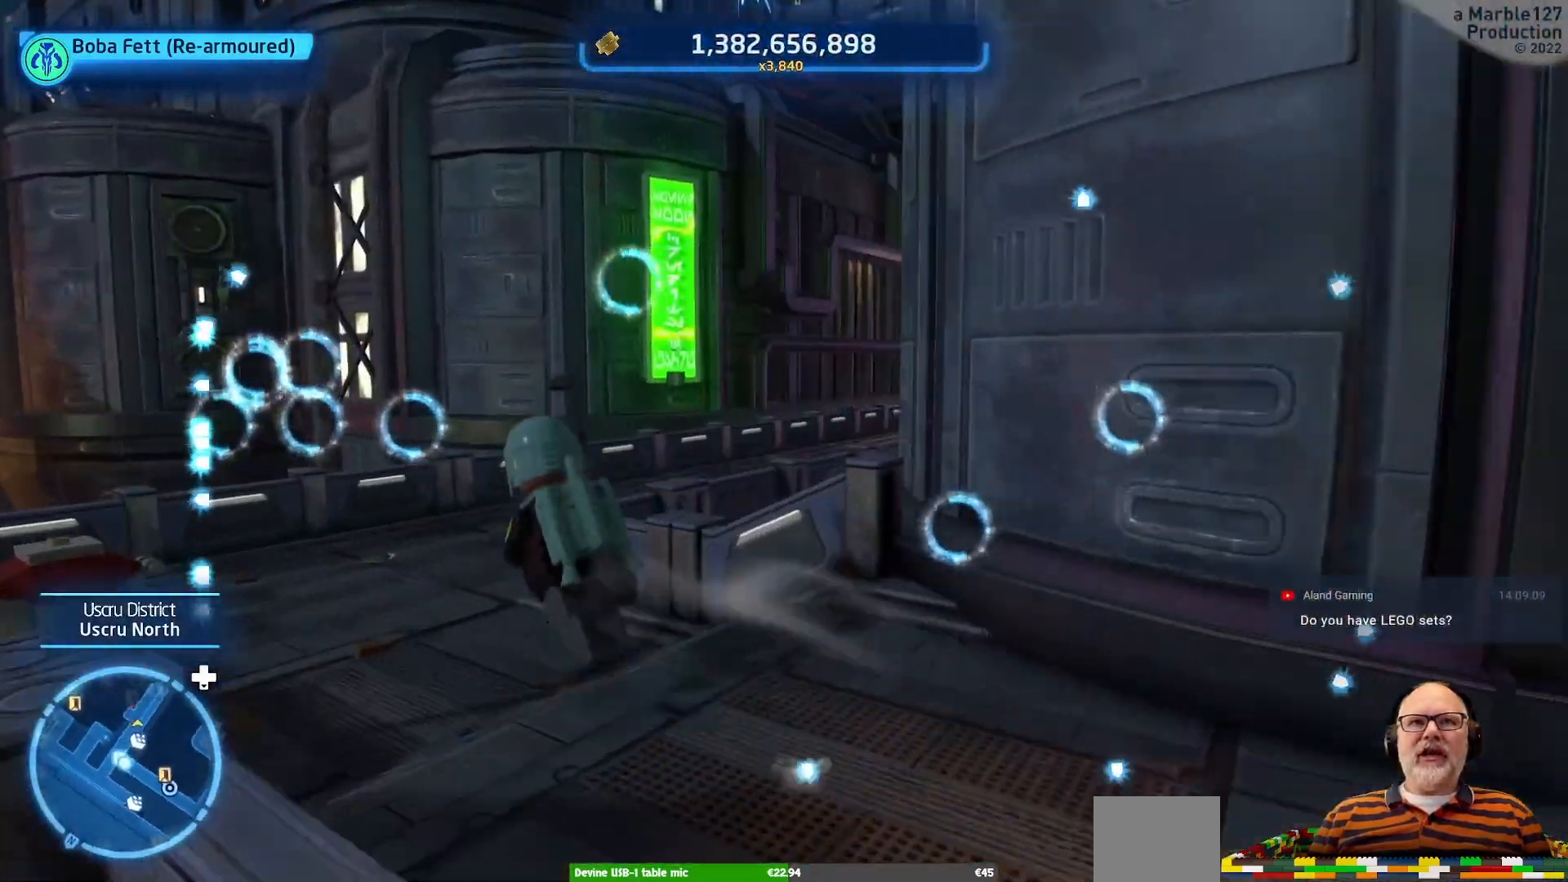
{"buttons": [], "left_stick": "up", "right_stick": "right", "events": [[333, "left_stick", "up"], [467, "right_stick", "right"]]}
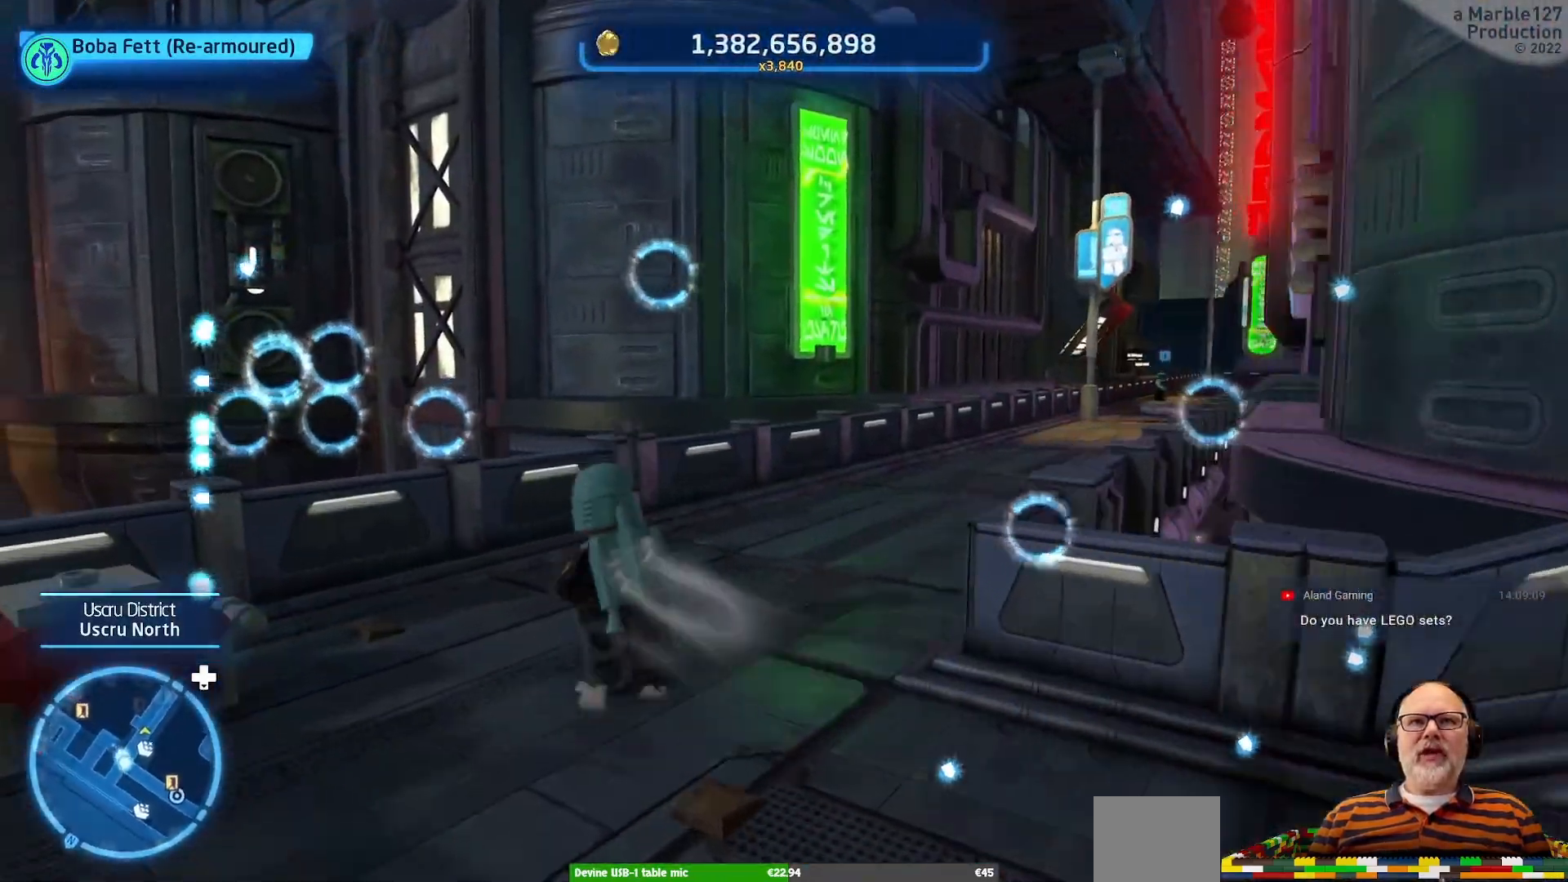
{"buttons": [], "left_stick": "up-right", "right_stick": "center", "events": [[200, "right_stick", "center"], [233, "left_stick", "up-right"]]}
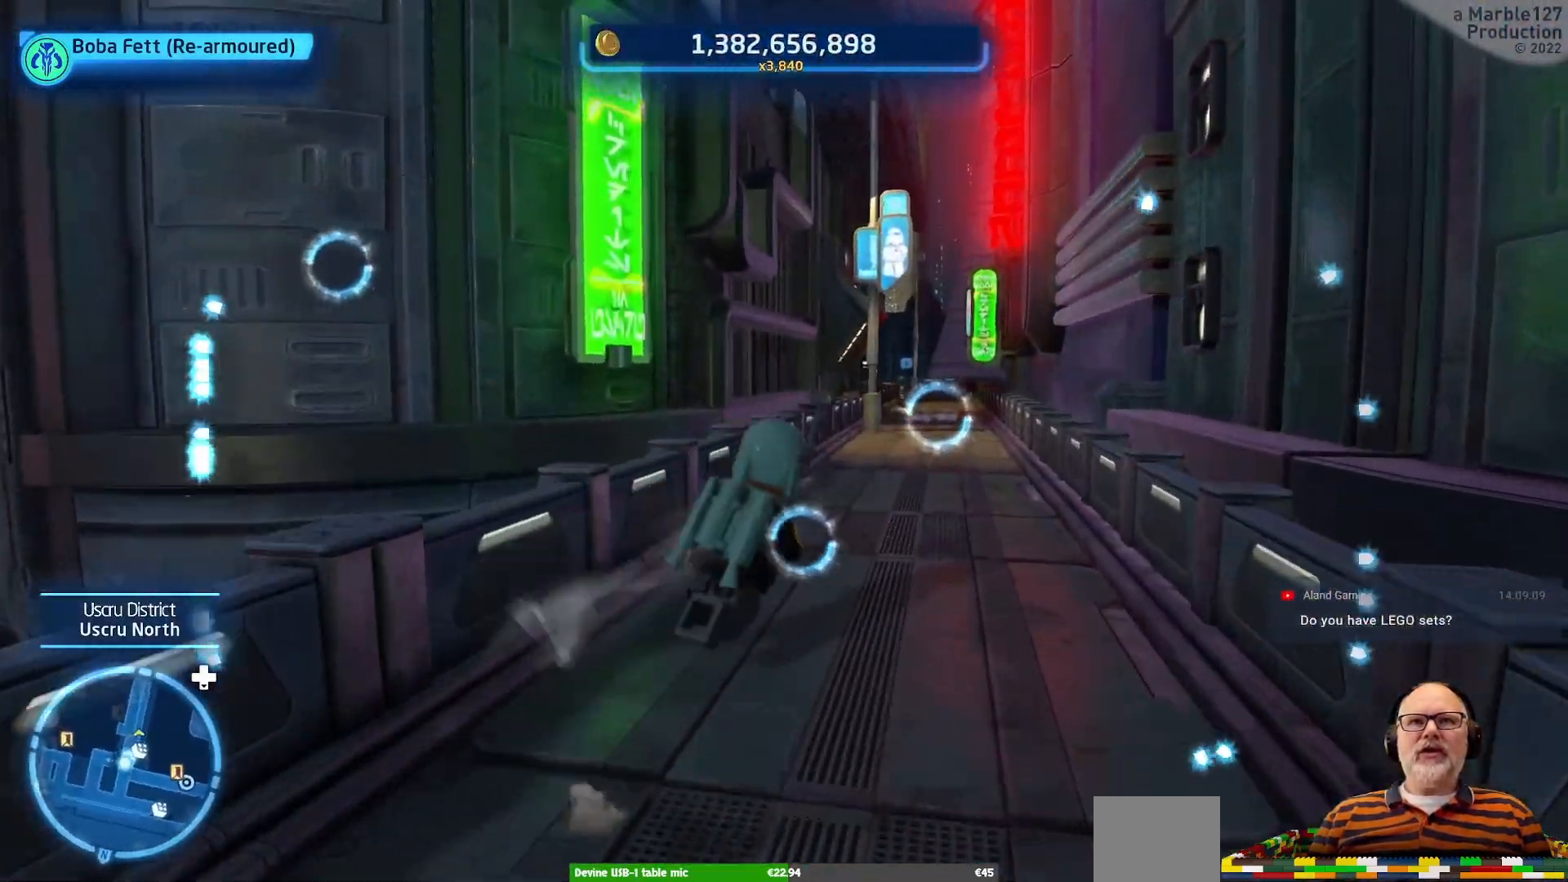
{"buttons": [], "left_stick": "center", "right_stick": "center", "events": [[133, "left_stick", "down"], [233, "right_stick", "down-left"], [433, "right_stick", "center"], [500, "left_stick", "center"]]}
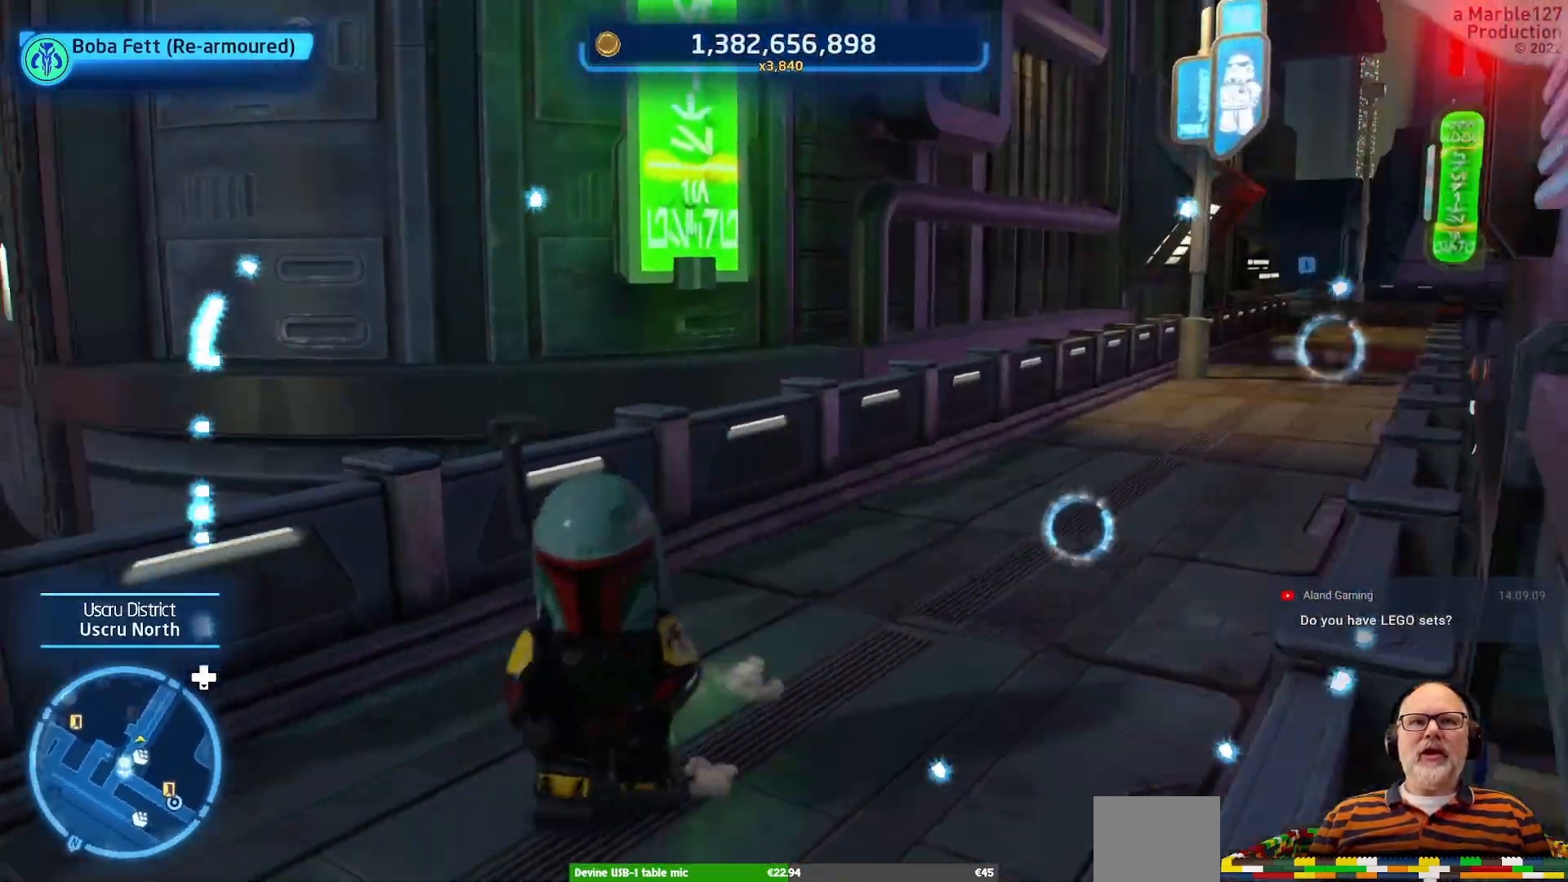
{"buttons": [], "left_stick": "center", "right_stick": "center", "events": []}
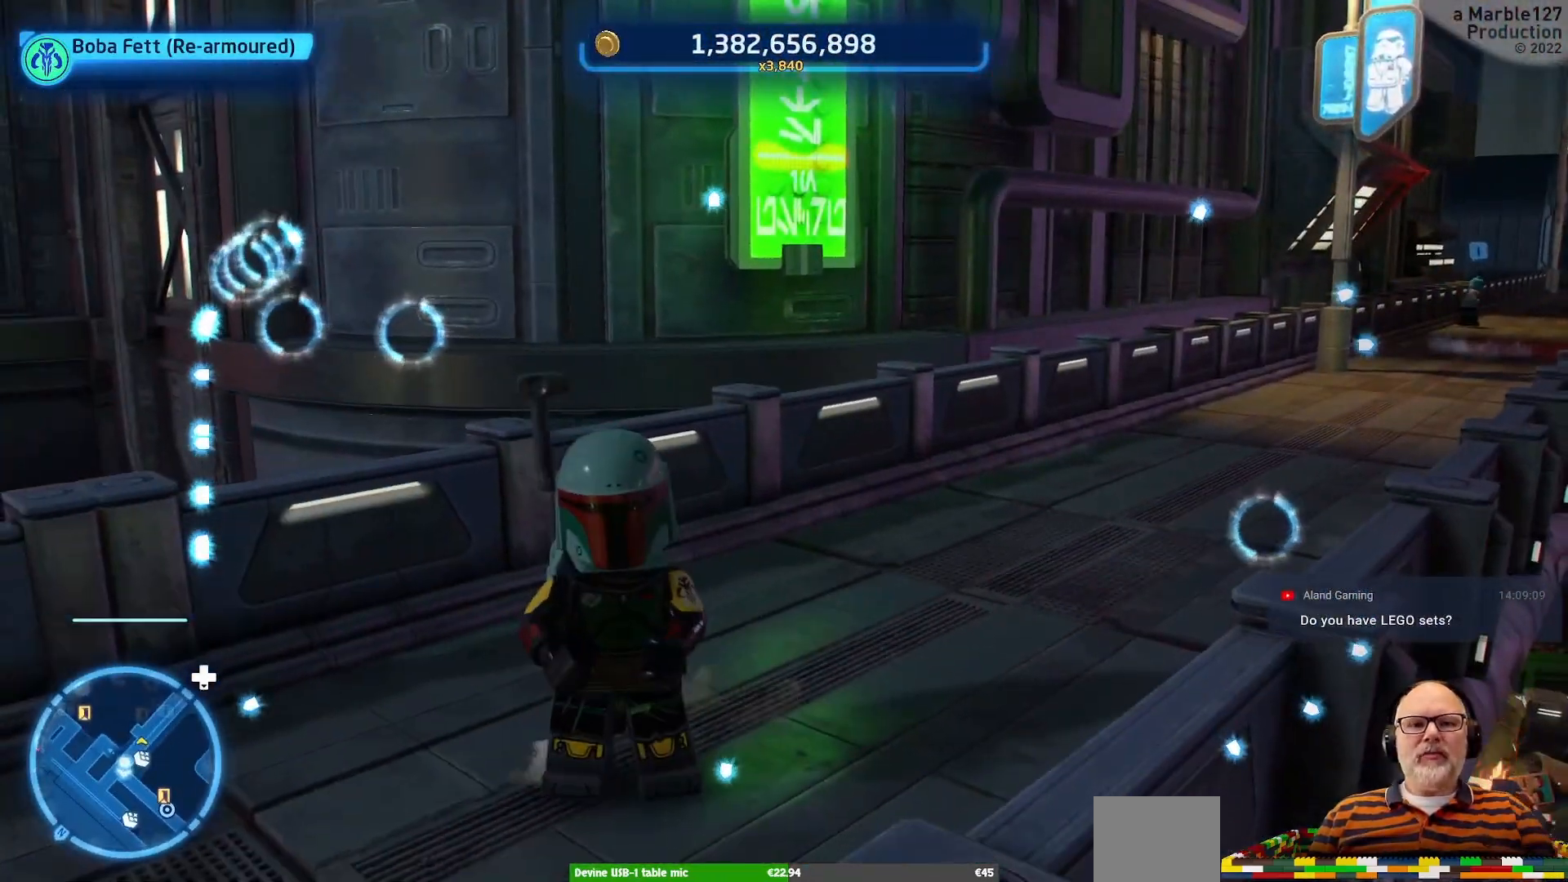
{"buttons": [], "left_stick": "center", "right_stick": "center", "events": []}